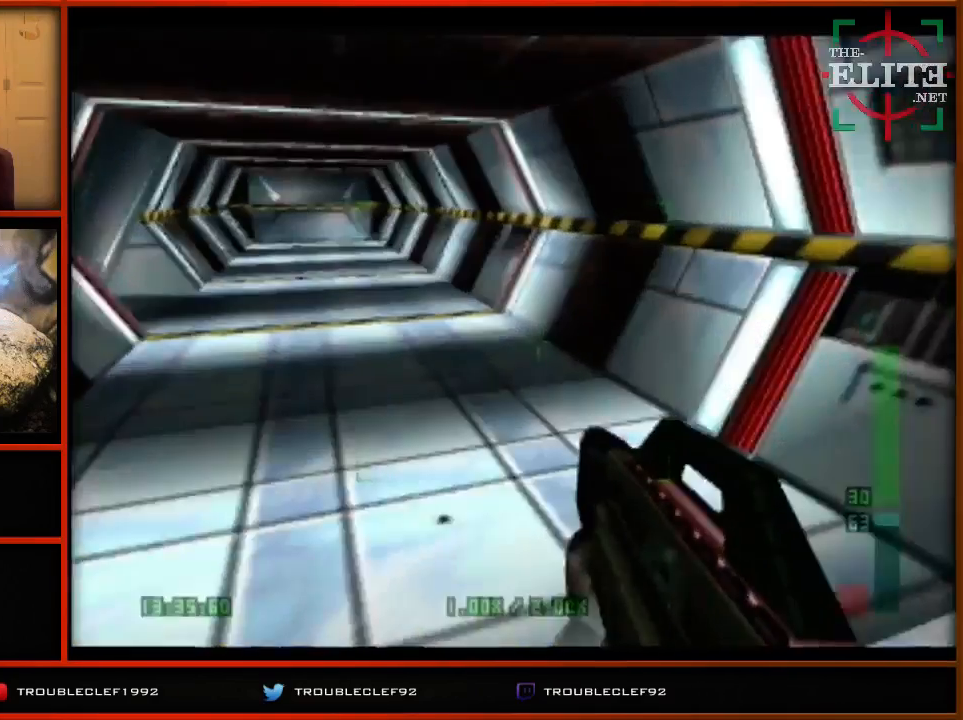
Gameplay with a controller (Nintendo layout); each line is a JSON object with the inputs held at the frame after it. "events" lists button and stick changes between this image and that frame as [ms after this image, input, new state], when the widget could be followed in between. Not read: L1 L3 R1 R3.
{"buttons": ["C_UP"], "left_stick": "left", "events": [[300, "C_LEFT", "up"], [300, "left_stick", "center"], [400, "left_stick", "left"]]}
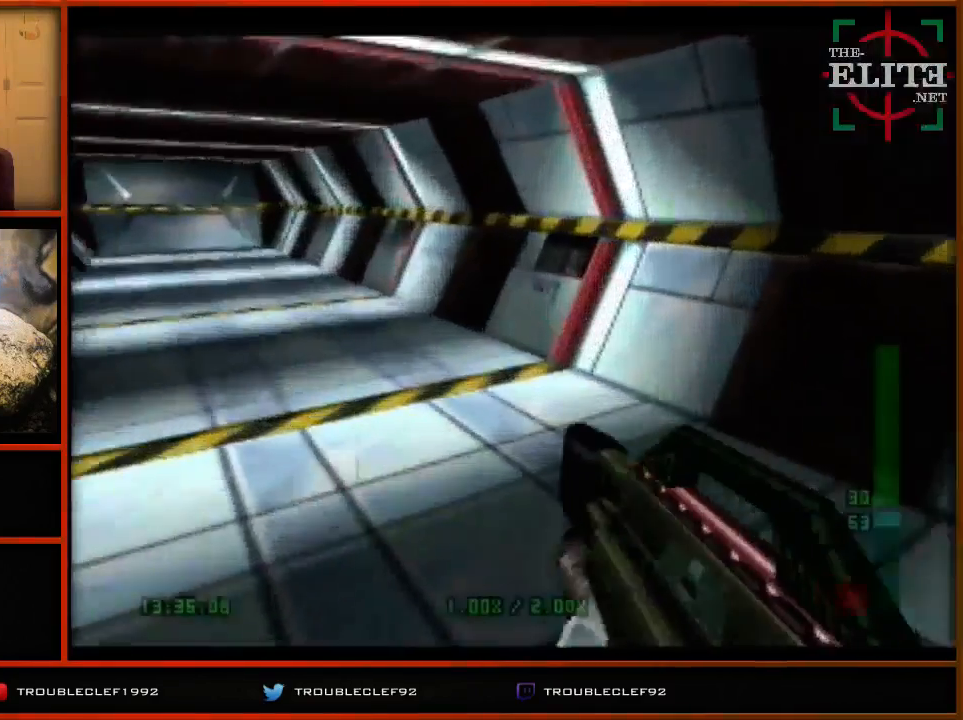
{"buttons": ["C_RIGHT", "C_UP"], "left_stick": "center", "events": [[200, "C_RIGHT", "down"], [300, "left_stick", "center"]]}
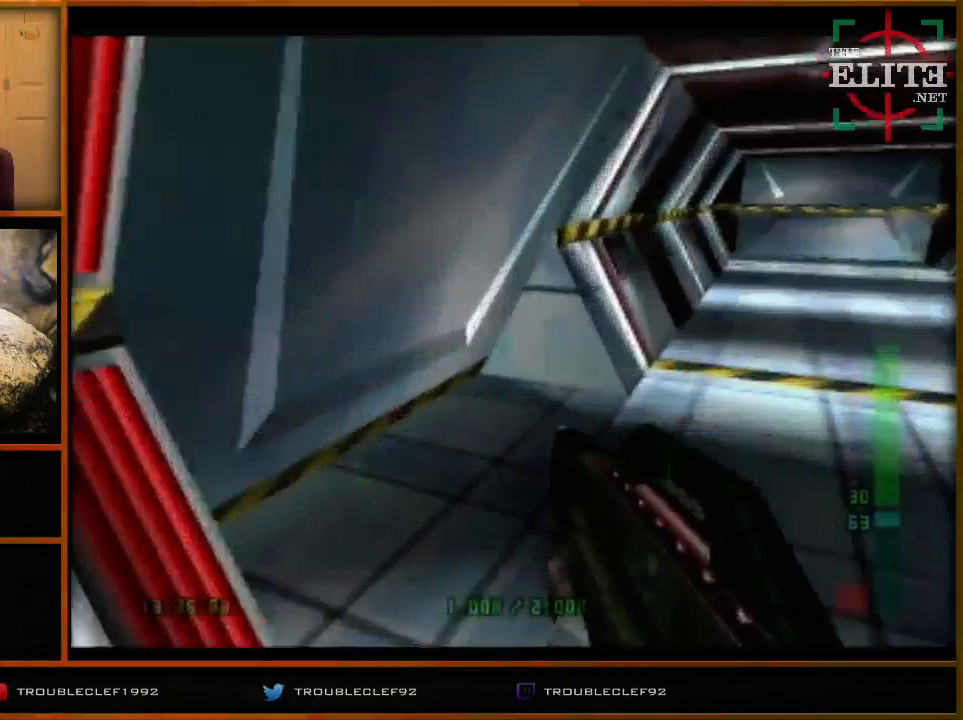
{"buttons": ["C_RIGHT", "C_UP"], "left_stick": "center", "events": []}
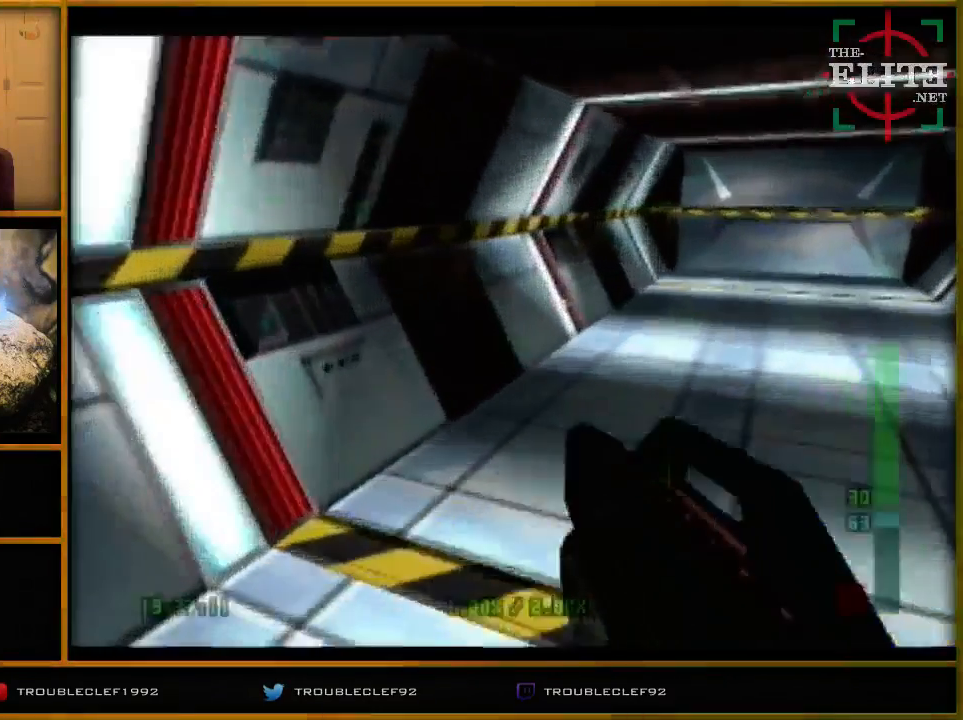
{"buttons": ["C_RIGHT", "C_UP"], "left_stick": "up-left", "events": [[400, "left_stick", "up-left"]]}
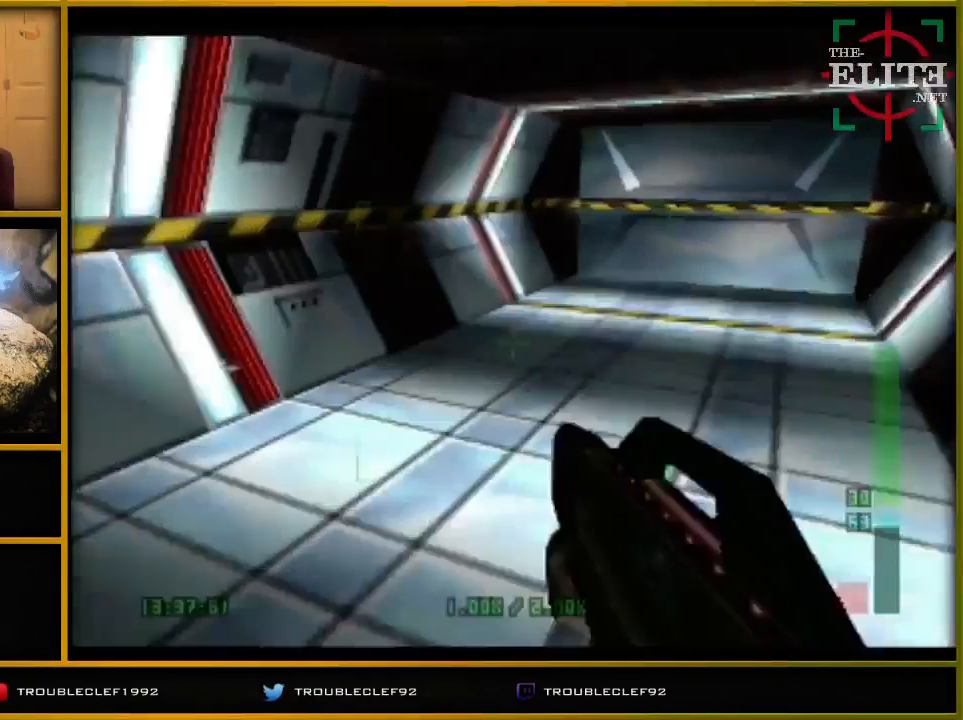
{"buttons": ["C_RIGHT", "C_UP"], "left_stick": "up-left", "events": []}
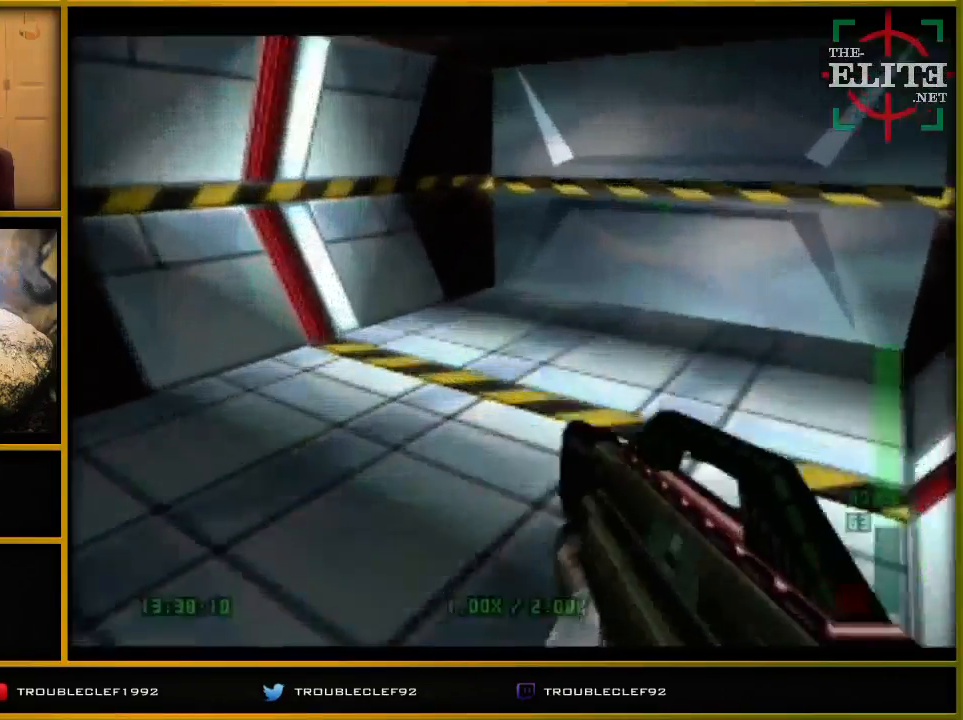
{"buttons": ["B", "C_RIGHT", "C_UP"], "left_stick": "center", "events": [[33, "left_stick", "left"], [200, "left_stick", "center"], [267, "left_stick", "right"], [433, "B", "down"], [433, "left_stick", "center"]]}
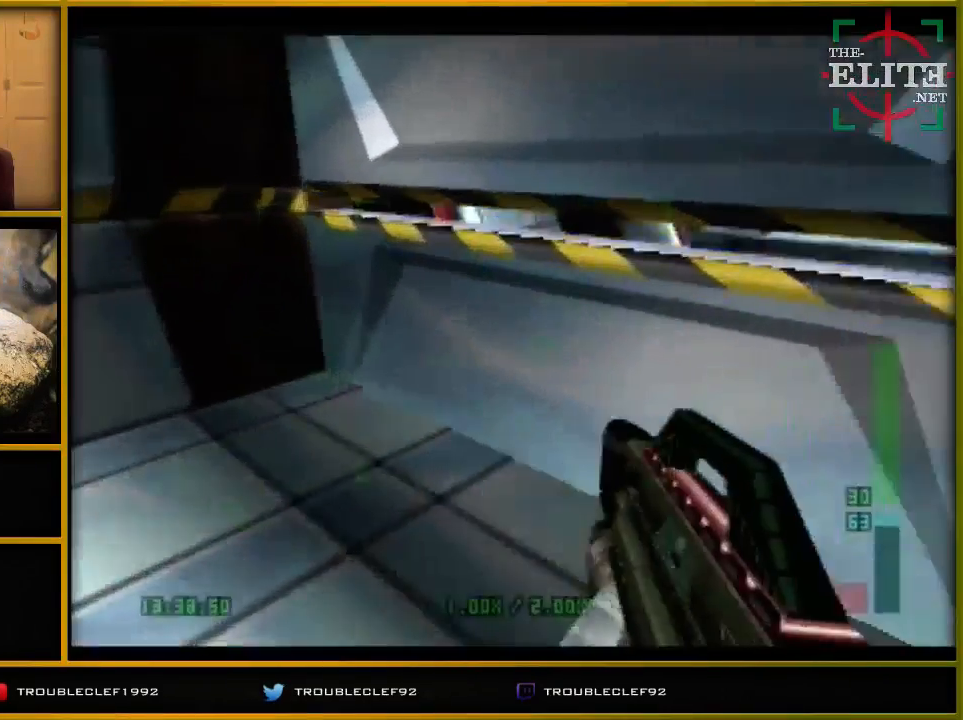
{"buttons": ["C_RIGHT", "C_UP"], "left_stick": "center", "events": [[67, "B", "up"], [67, "left_stick", "left"], [200, "left_stick", "center"], [267, "left_stick", "right"], [467, "left_stick", "center"]]}
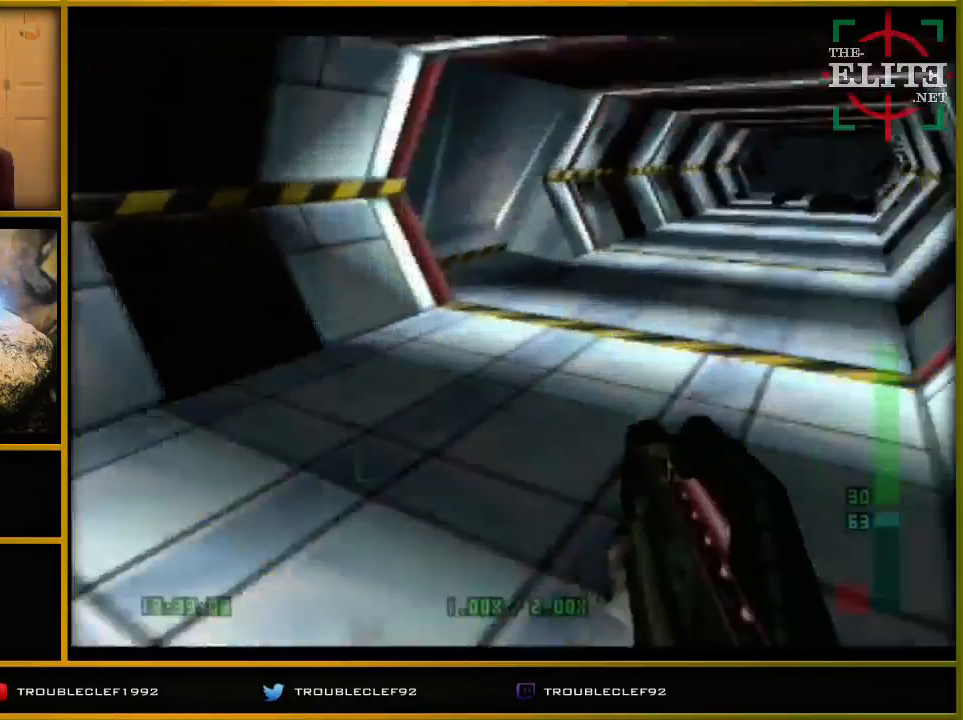
{"buttons": ["C_RIGHT", "C_UP"], "left_stick": "center", "events": [[267, "left_stick", "down-left"], [433, "left_stick", "center"]]}
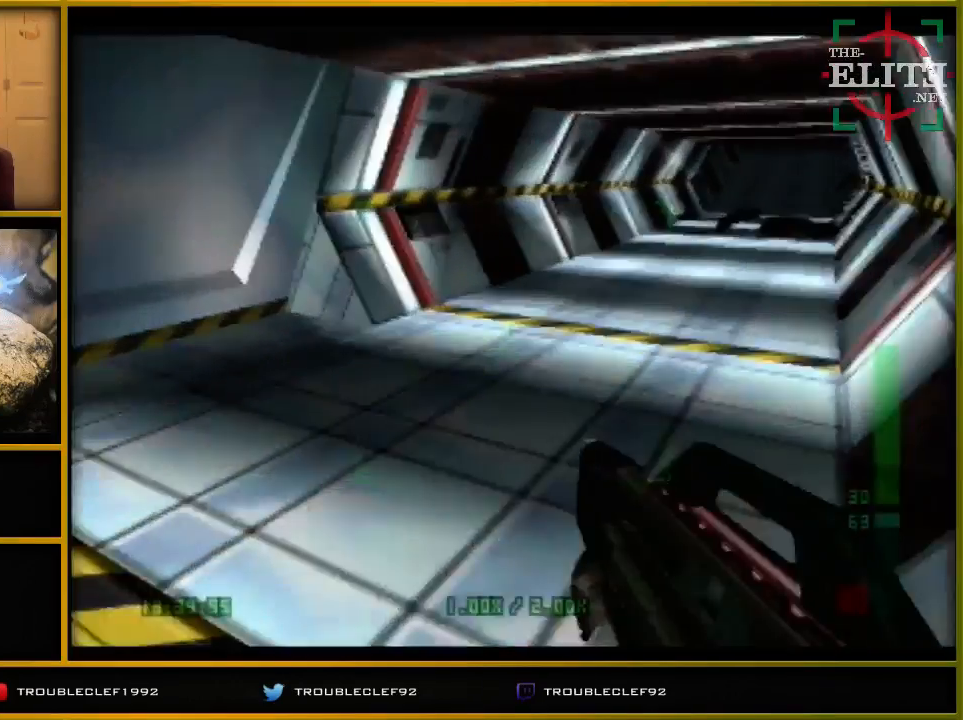
{"buttons": ["C_RIGHT", "C_UP"], "left_stick": "left", "events": [[333, "left_stick", "left"]]}
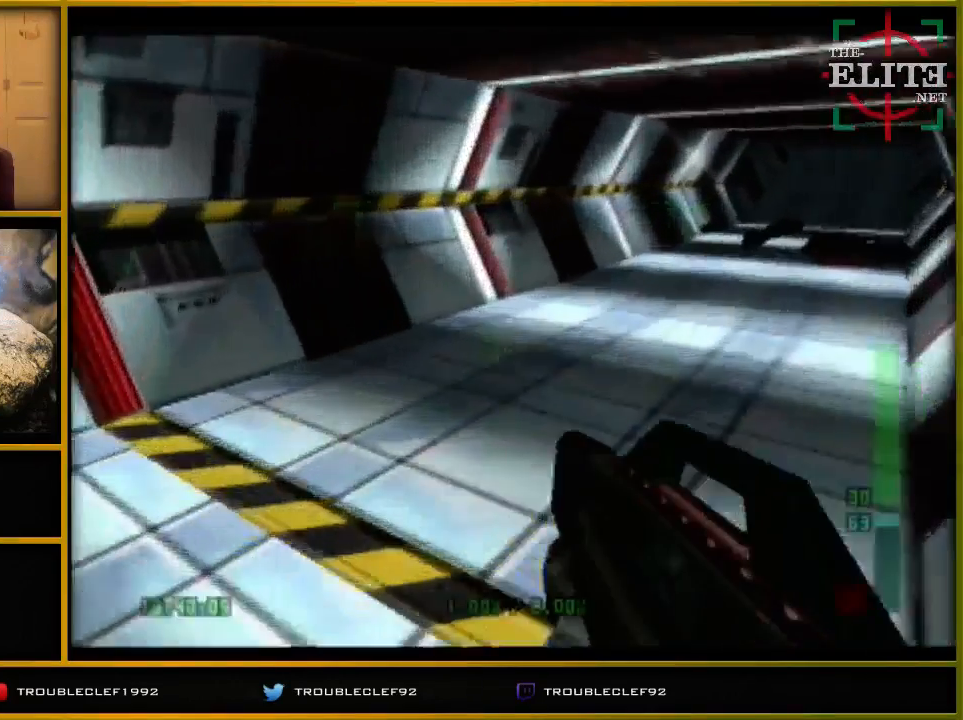
{"buttons": ["C_RIGHT", "C_UP"], "left_stick": "right", "events": [[33, "left_stick", "center"], [233, "left_stick", "left"], [400, "left_stick", "center"], [500, "left_stick", "right"]]}
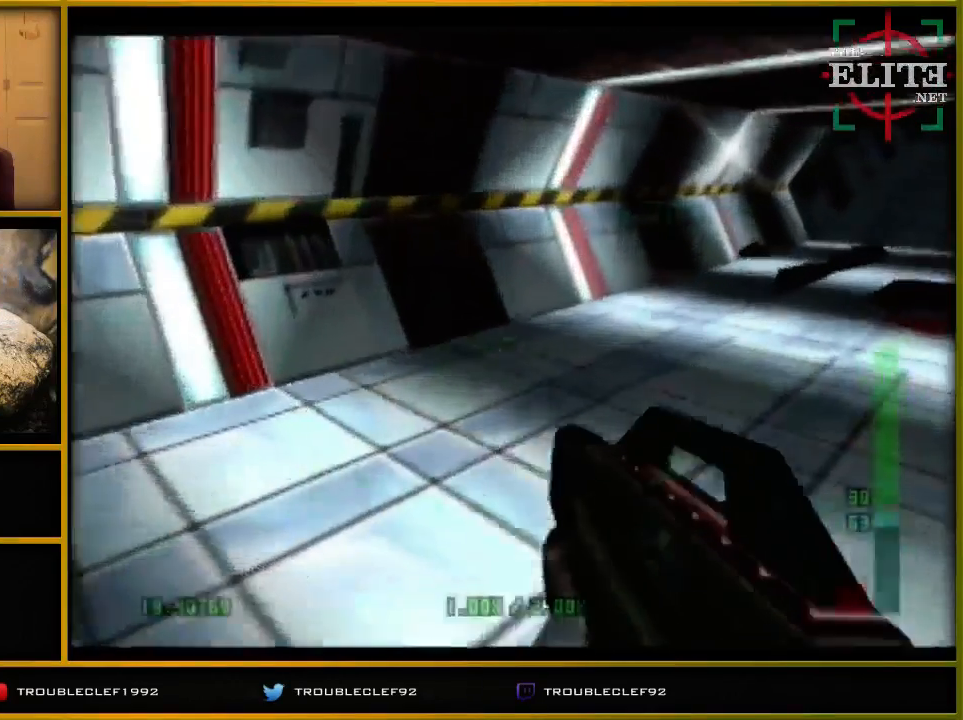
{"buttons": ["C_RIGHT", "C_UP"], "left_stick": "center", "events": [[167, "left_stick", "center"]]}
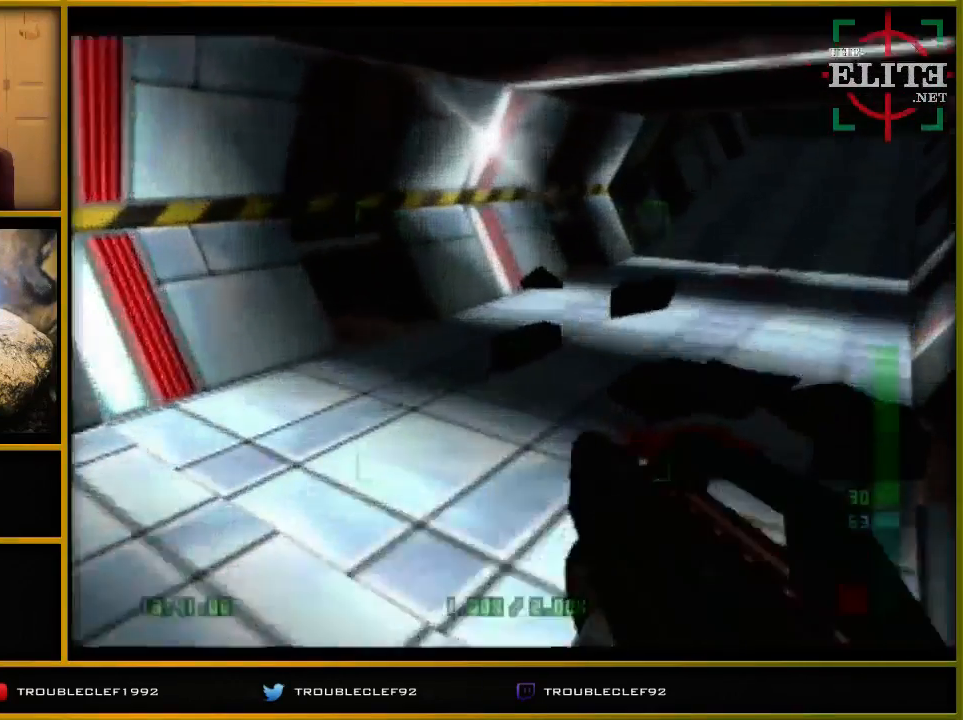
{"buttons": ["C_UP"], "left_stick": "center", "events": [[67, "C_RIGHT", "up"]]}
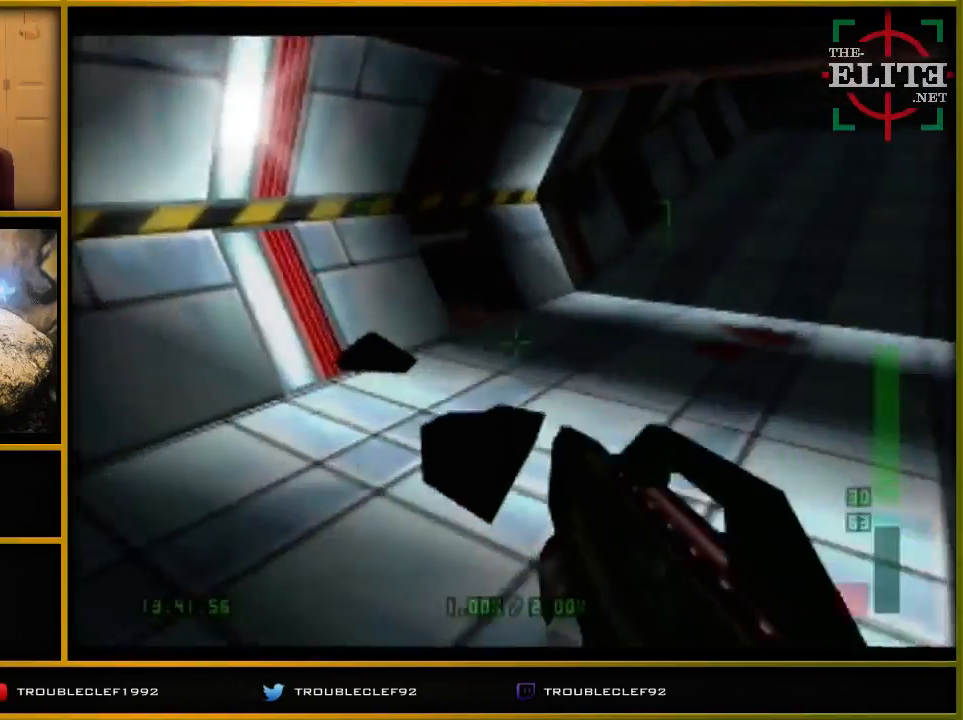
{"buttons": ["C_RIGHT", "C_UP"], "left_stick": "right", "events": [[100, "left_stick", "left"], [233, "left_stick", "center"], [467, "left_stick", "right"], [500, "C_RIGHT", "down"]]}
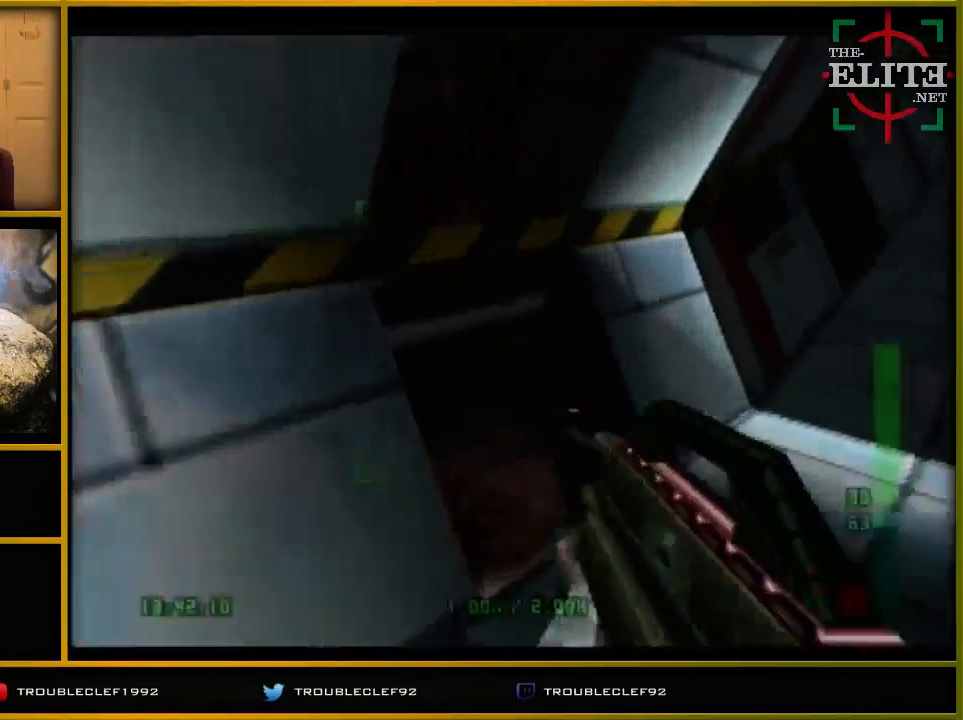
{"buttons": ["C_RIGHT", "C_UP"], "left_stick": "down-right", "events": [[133, "A", "down"], [133, "B", "down"], [133, "C_LEFT", "down"], [133, "C_UP", "up"], [133, "DPAD_UP", "down"], [133, "START", "down"], [133, "Z", "down"], [133, "left_stick", "center"], [200, "A", "up"], [200, "B", "up"], [200, "C_LEFT", "up"], [200, "C_UP", "down"], [200, "DPAD_UP", "up"], [200, "START", "up"], [200, "Z", "up"], [267, "left_stick", "down"], [400, "left_stick", "down-right"]]}
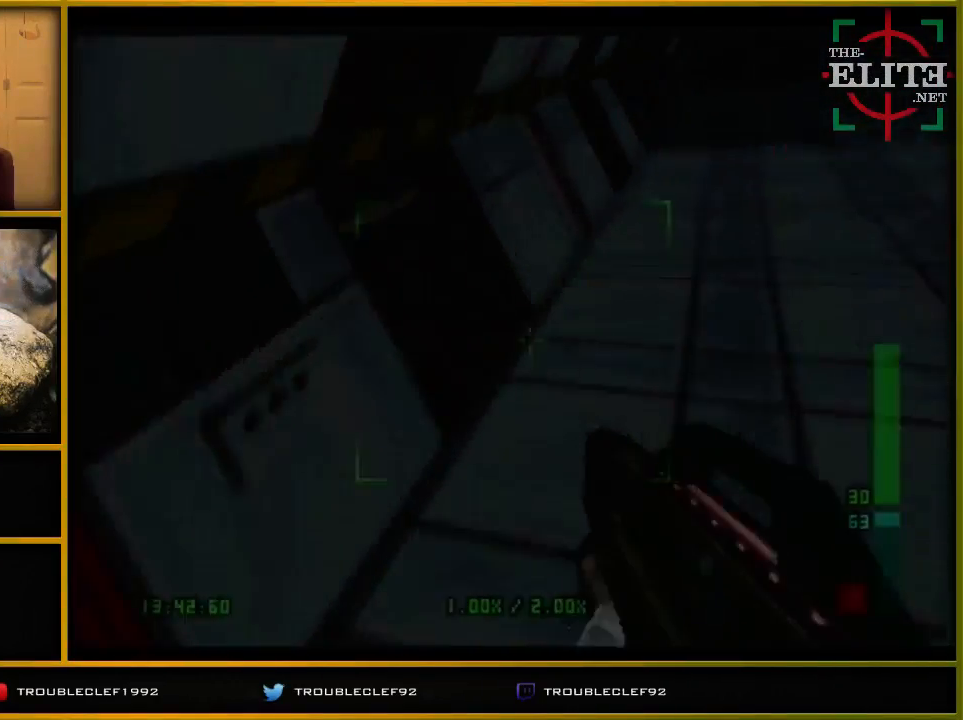
{"buttons": ["C_RIGHT", "C_UP"], "left_stick": "left", "events": [[100, "left_stick", "center"], [200, "left_stick", "down-left"], [300, "left_stick", "left"]]}
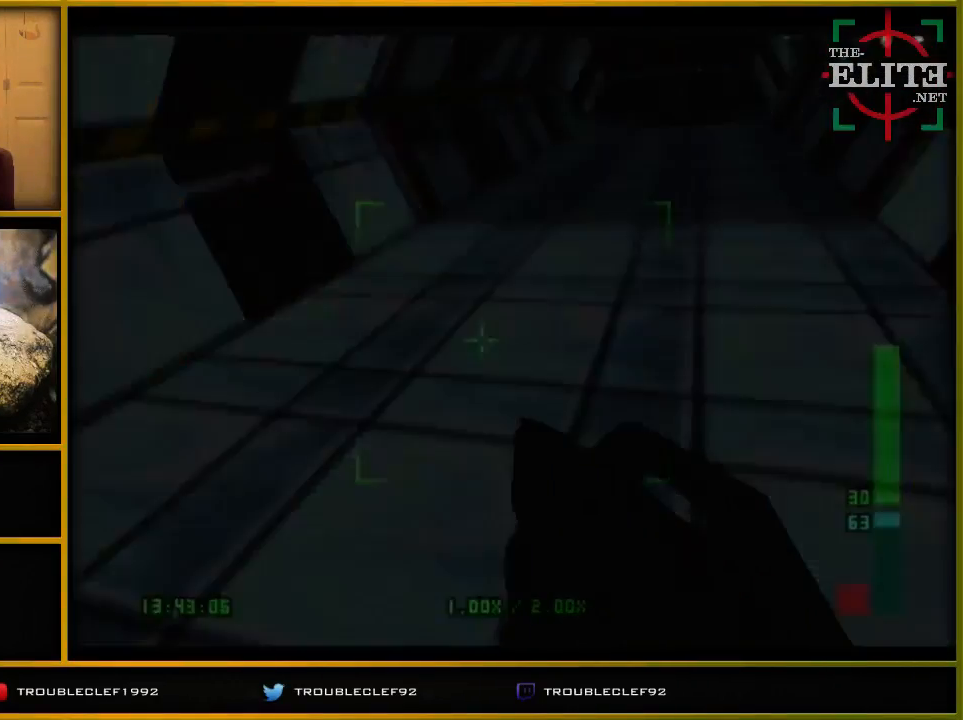
{"buttons": ["C_RIGHT", "C_UP"], "left_stick": "center", "events": [[67, "left_stick", "center"], [200, "left_stick", "left"], [433, "left_stick", "center"]]}
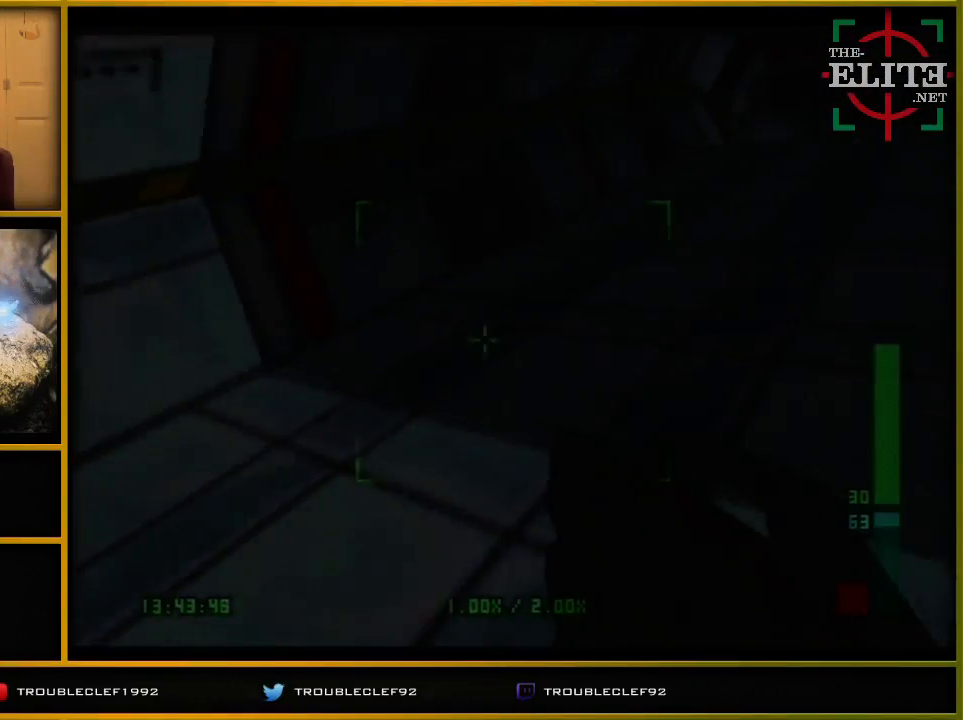
{"buttons": ["C_RIGHT", "C_UP"], "left_stick": "center", "events": []}
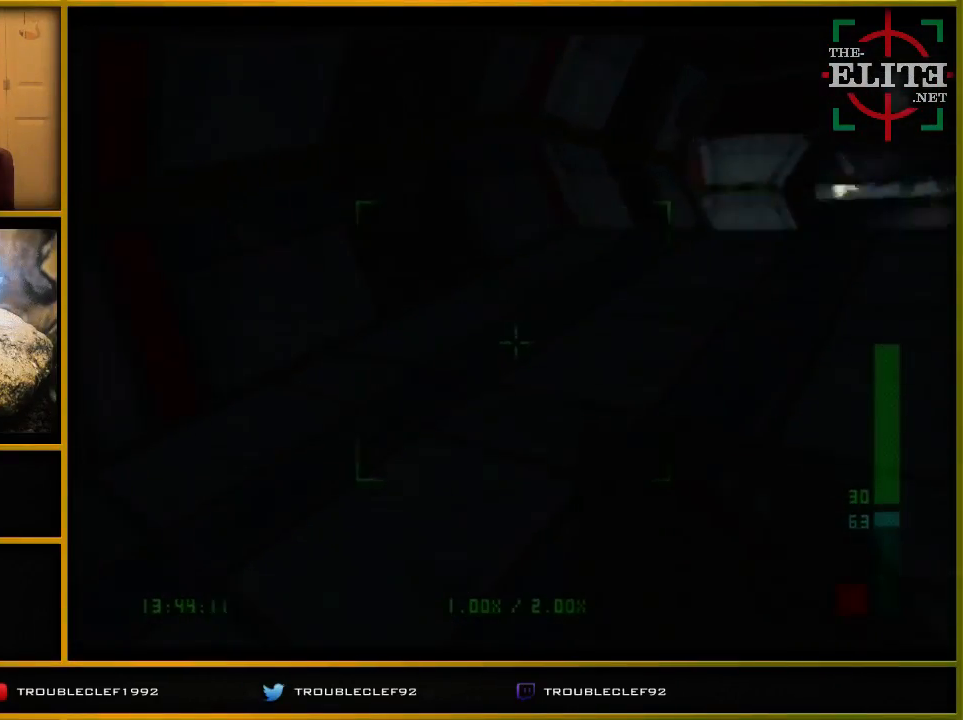
{"buttons": ["C_RIGHT", "C_UP"], "left_stick": "up", "events": [[200, "left_stick", "up"]]}
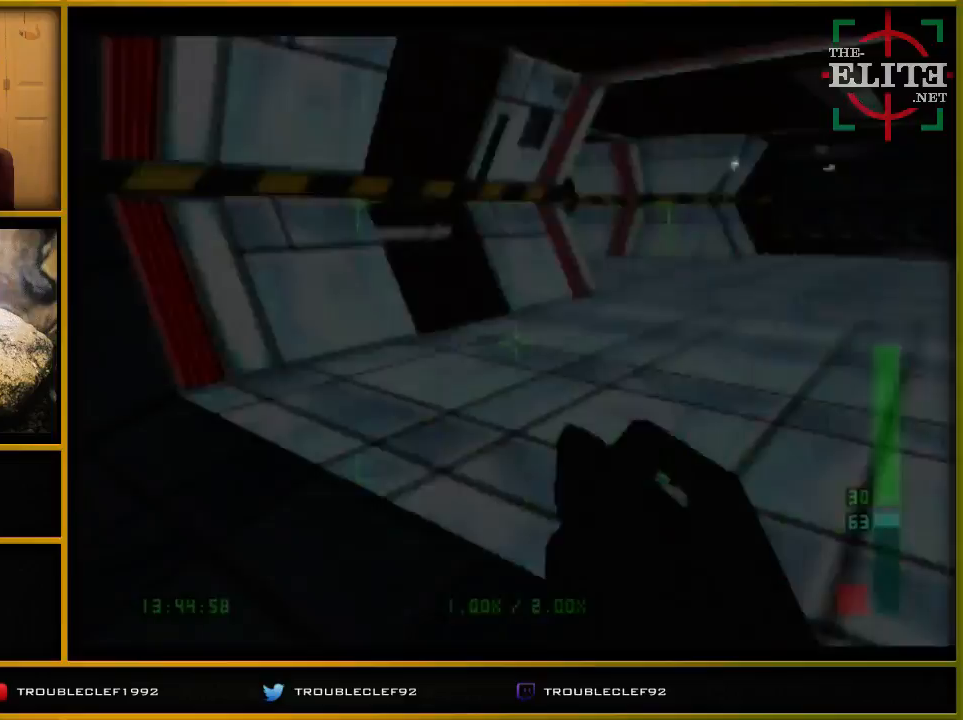
{"buttons": ["C_RIGHT", "C_UP"], "left_stick": "left", "events": [[100, "left_stick", "center"], [300, "left_stick", "left"]]}
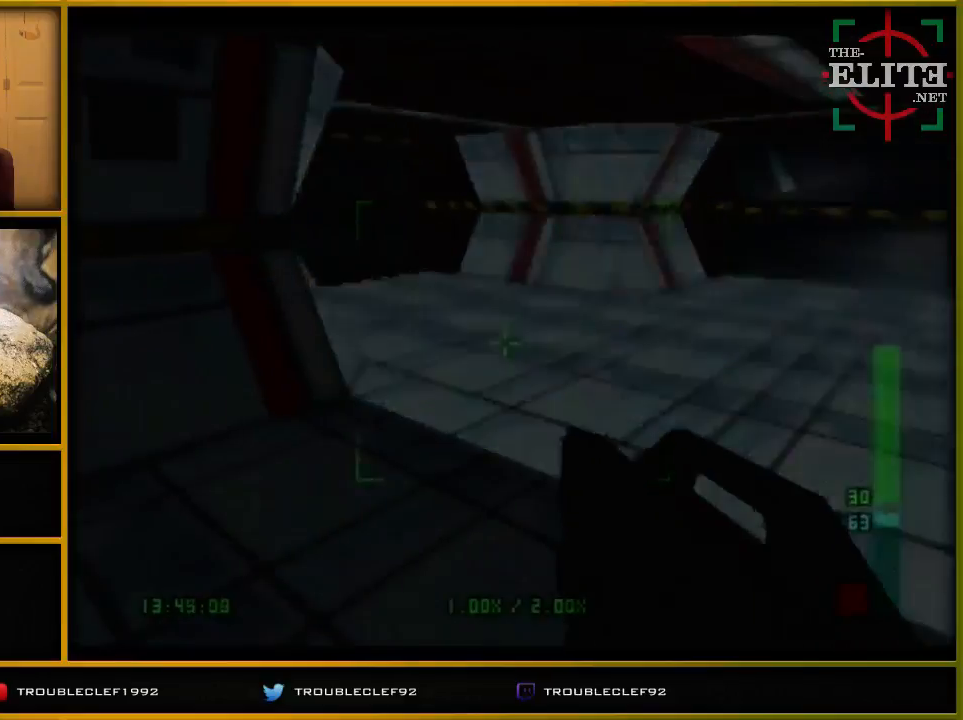
{"buttons": ["C_UP"], "left_stick": "right", "events": [[300, "left_stick", "up-left"], [467, "C_RIGHT", "up"], [467, "left_stick", "right"]]}
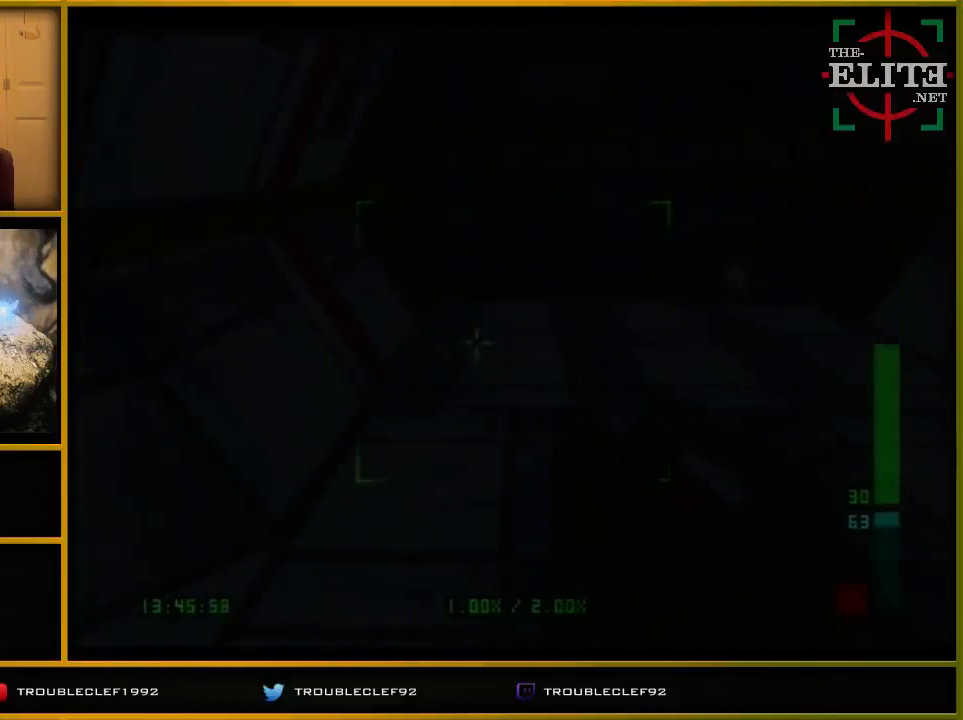
{"buttons": ["C_RIGHT", "C_UP"], "left_stick": "right", "events": [[33, "C_UP", "up"], [300, "C_RIGHT", "down"], [300, "C_UP", "down"]]}
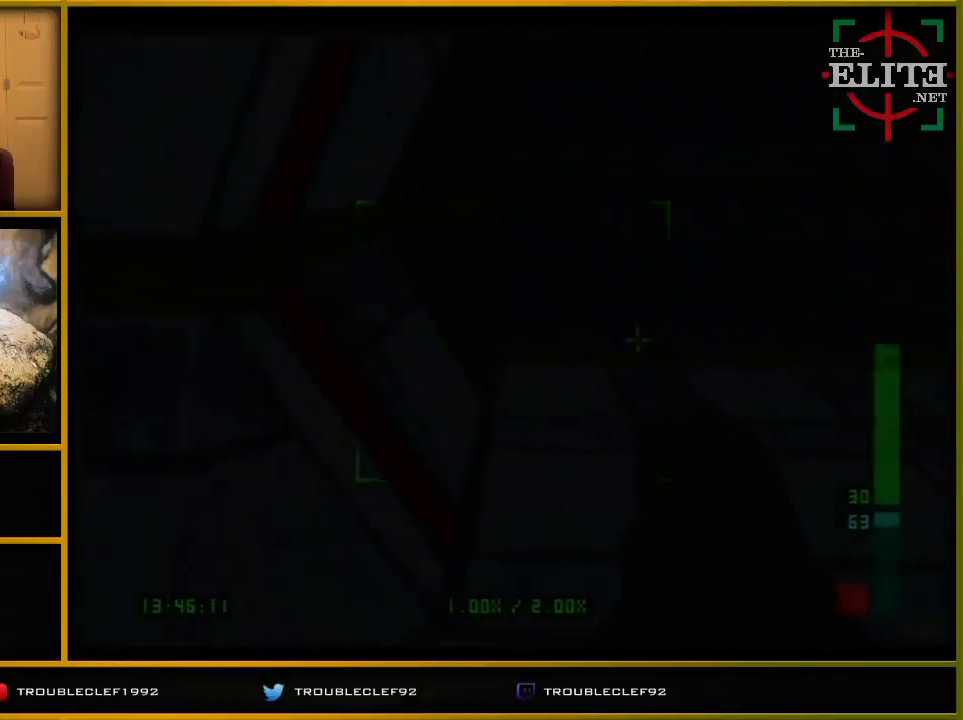
{"buttons": ["C_RIGHT", "C_UP"], "left_stick": "center", "events": [[433, "left_stick", "center"]]}
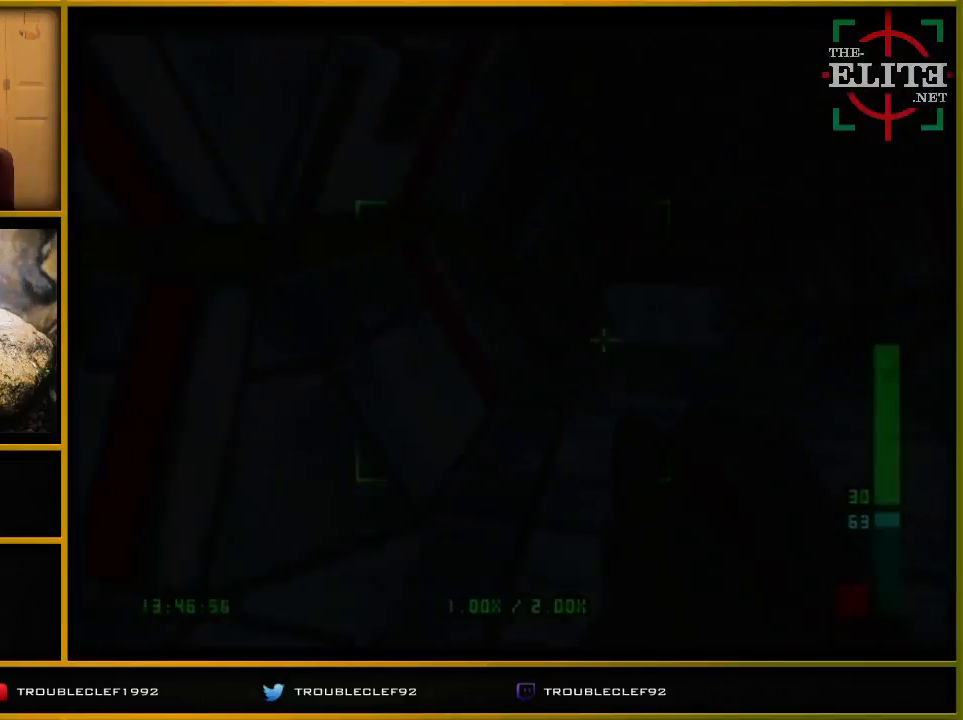
{"buttons": ["C_UP"], "left_stick": "up-left", "events": [[100, "left_stick", "up-left"], [500, "C_RIGHT", "up"]]}
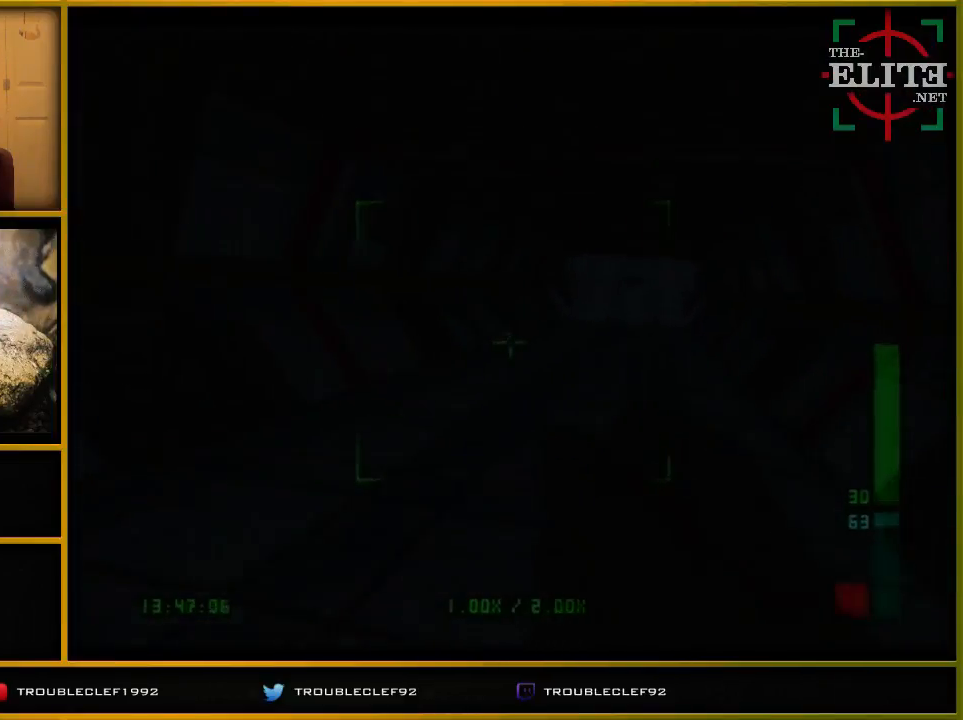
{"buttons": ["C_UP"], "left_stick": "center", "events": [[33, "left_stick", "center"], [200, "left_stick", "right"], [333, "left_stick", "center"]]}
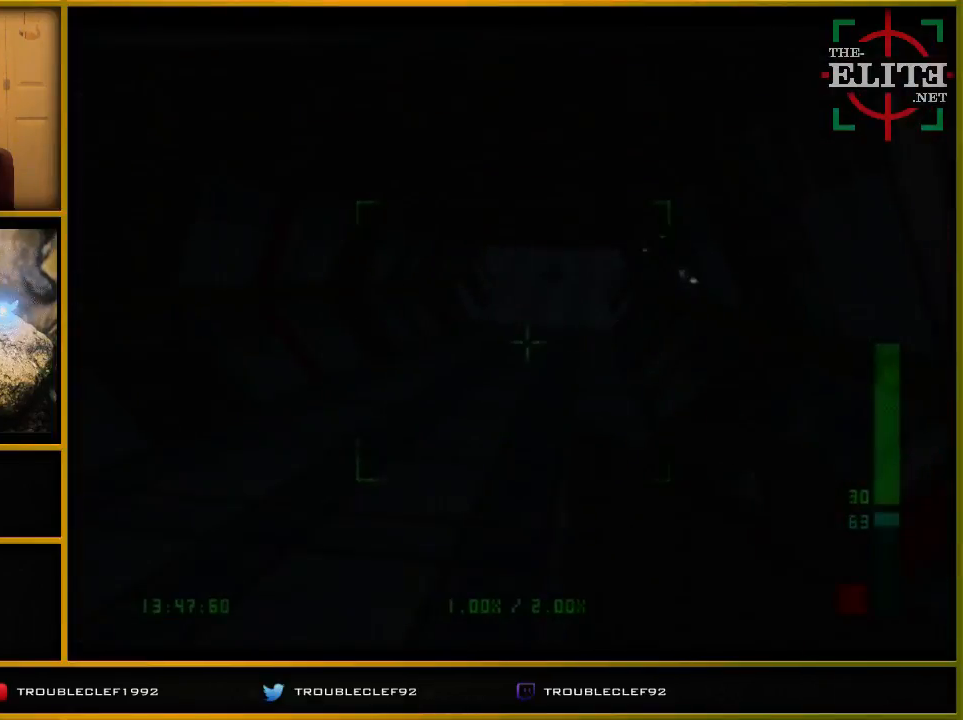
{"buttons": ["C_UP"], "left_stick": "center", "events": []}
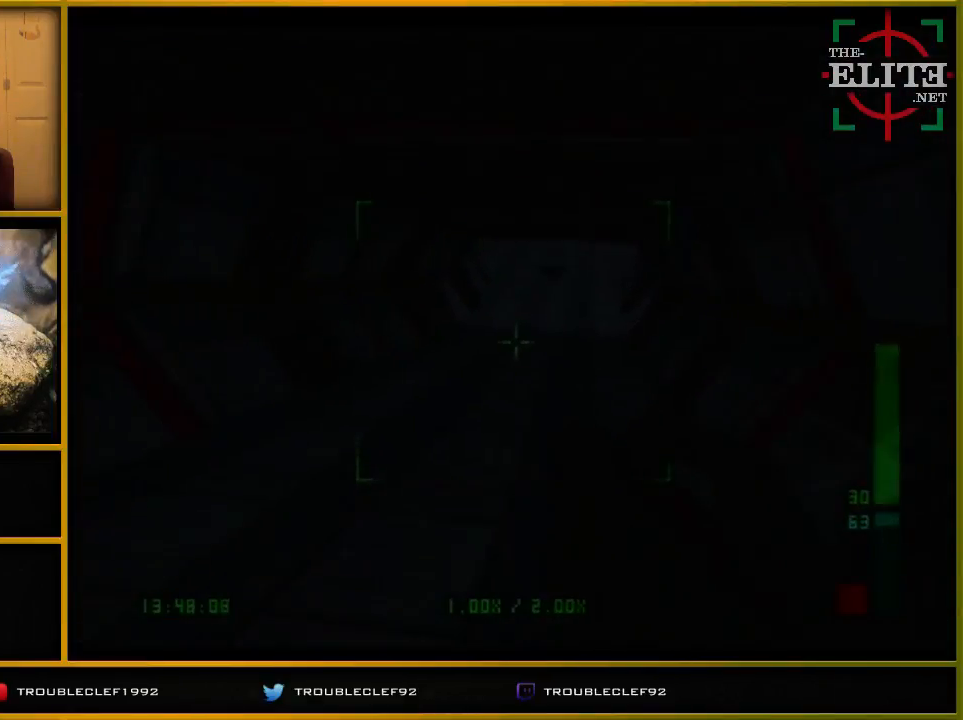
{"buttons": ["C_UP"], "left_stick": "center", "events": [[67, "left_stick", "right"], [233, "left_stick", "center"], [400, "left_stick", "left"], [500, "left_stick", "center"]]}
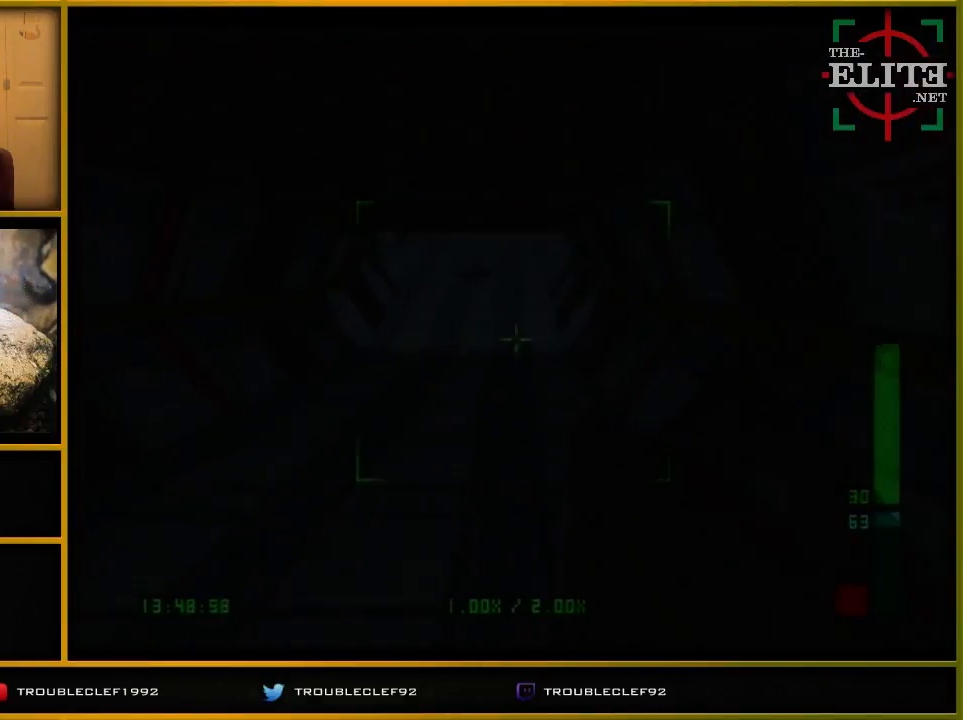
{"buttons": ["C_UP"], "left_stick": "center", "events": [[100, "left_stick", "right"], [300, "left_stick", "center"]]}
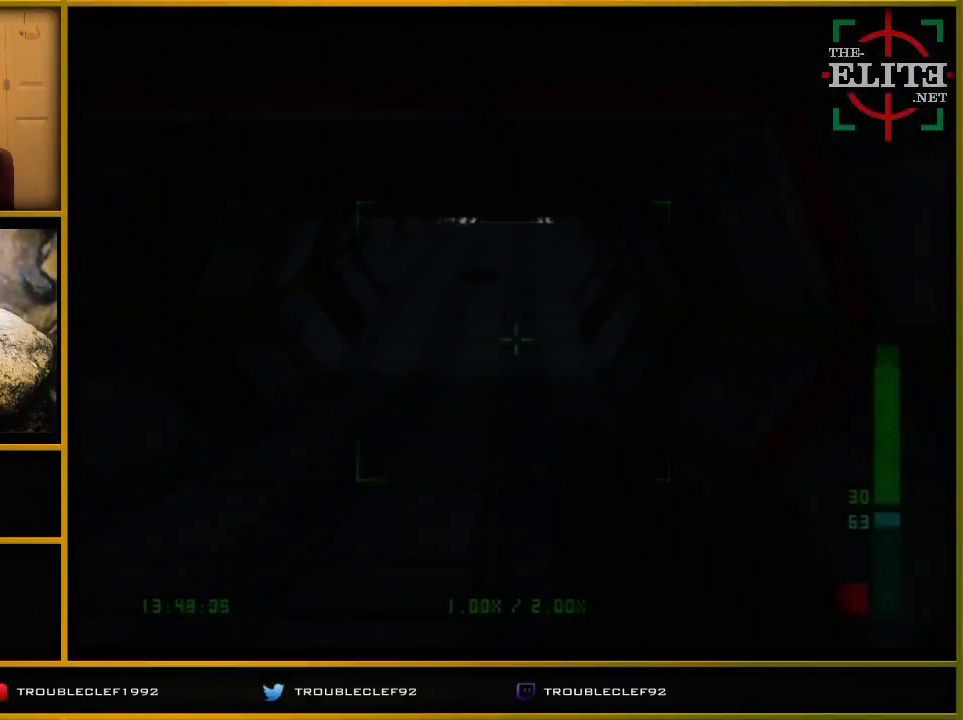
{"buttons": ["C_UP"], "left_stick": "center", "events": []}
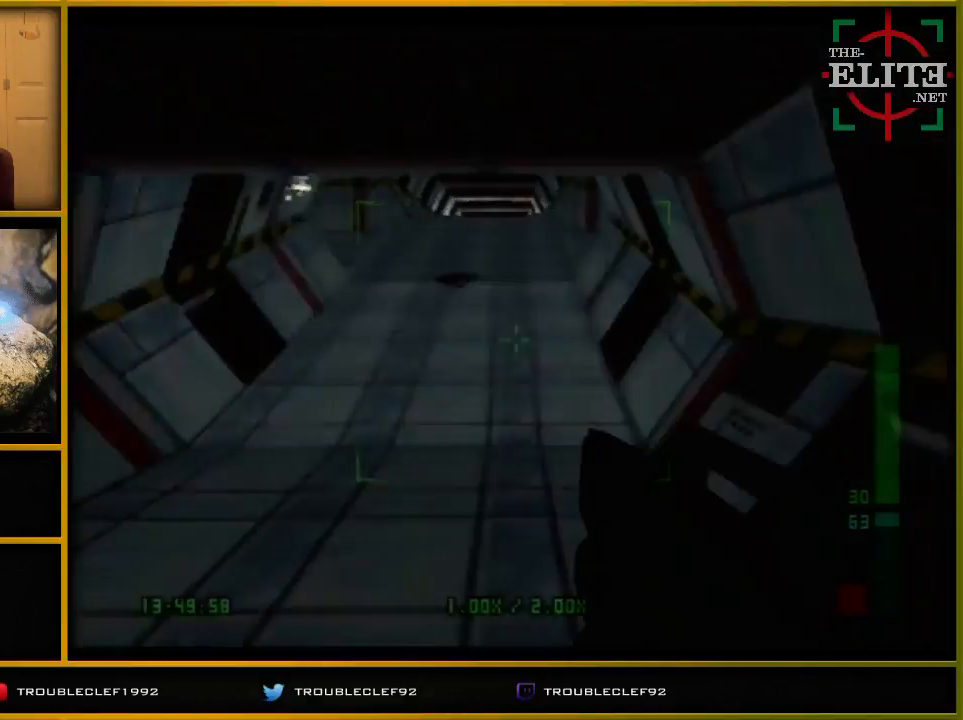
{"buttons": ["C_UP"], "left_stick": "left", "events": [[500, "left_stick", "left"]]}
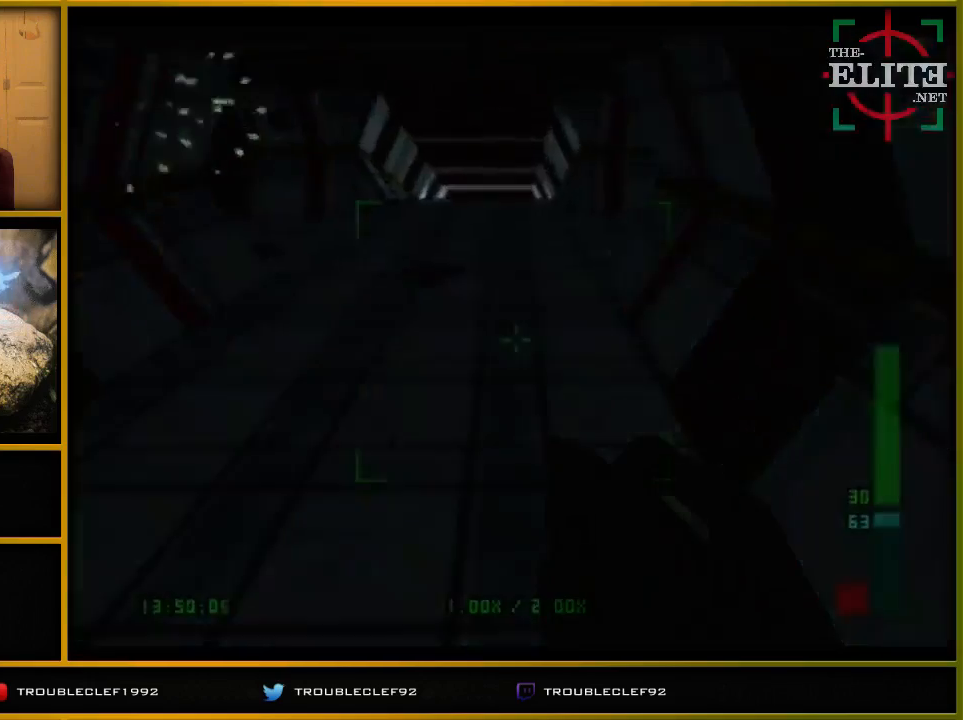
{"buttons": ["C_UP"], "left_stick": "center", "events": [[167, "left_stick", "center"], [300, "left_stick", "left"], [500, "left_stick", "center"]]}